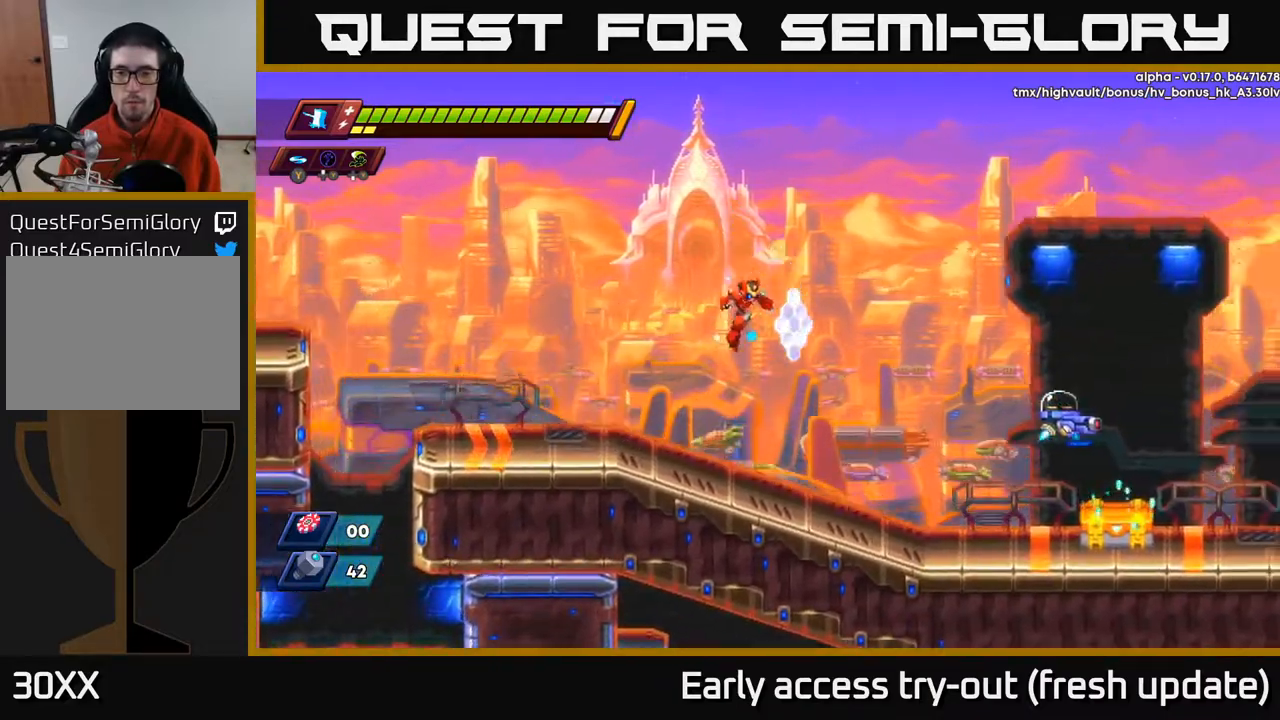
Gameplay with a controller (Xbox layout); each line is a JSON object with the inputs held at the frame after it. "events" lists button and stick changes between this image and that frame as [ms after this image, input, new state], when the widget could be followed in between.
{"buttons": ["DPAD_RIGHT"], "left_stick": "center", "right_stick": "center", "events": []}
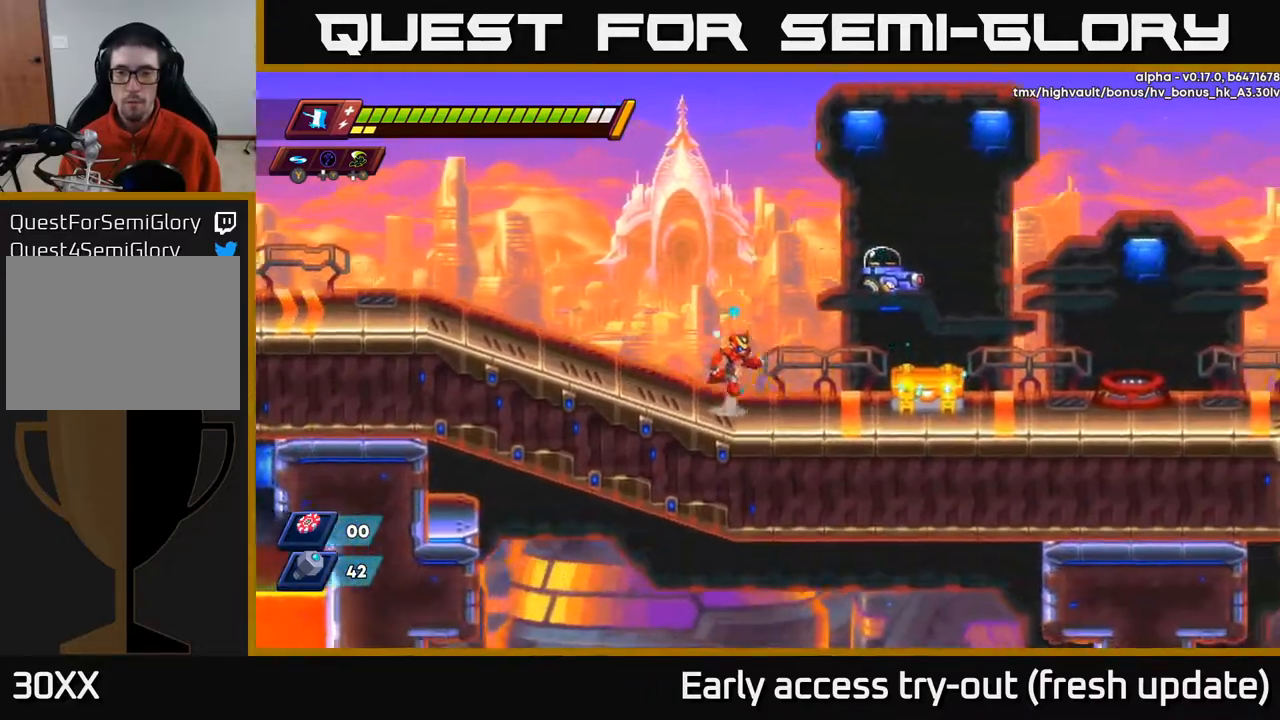
{"buttons": ["DPAD_RIGHT"], "left_stick": "center", "right_stick": "center", "events": [[33, "A", "down"], [100, "X", "down"], [150, "A", "up"], [200, "X", "up"]]}
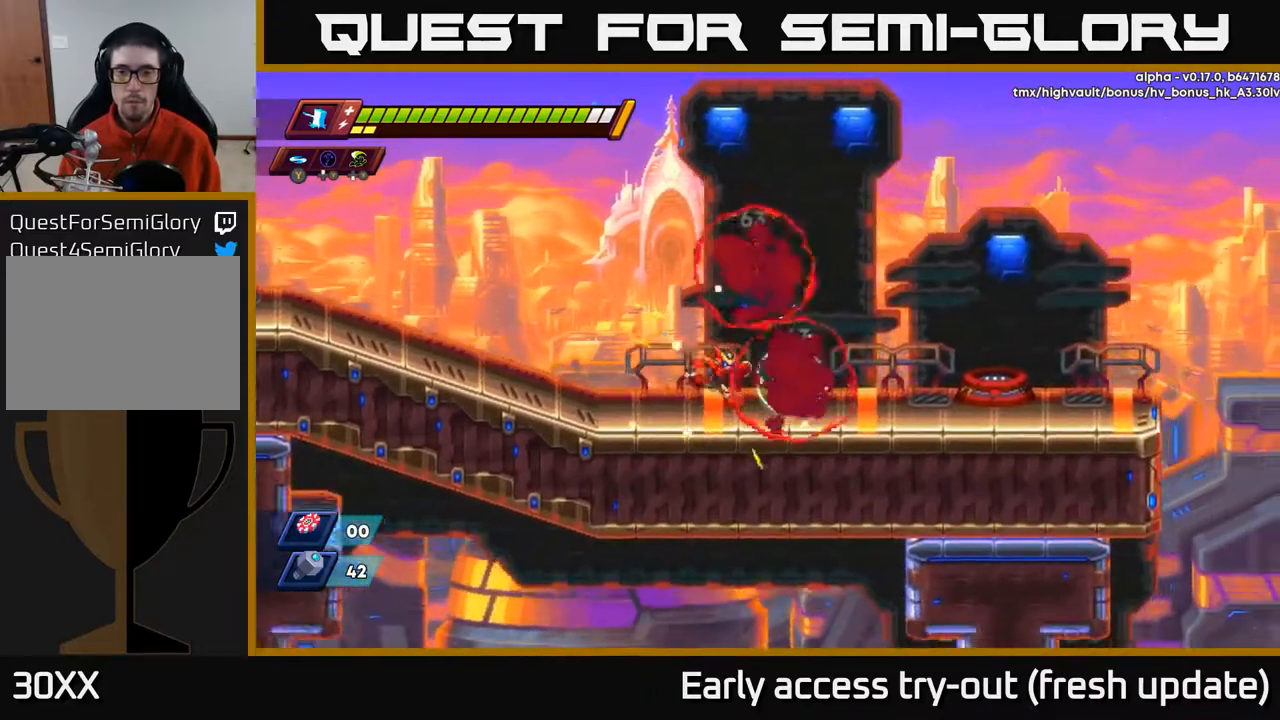
{"buttons": [], "left_stick": "center", "right_stick": "center", "events": [[217, "DPAD_RIGHT", "up"]]}
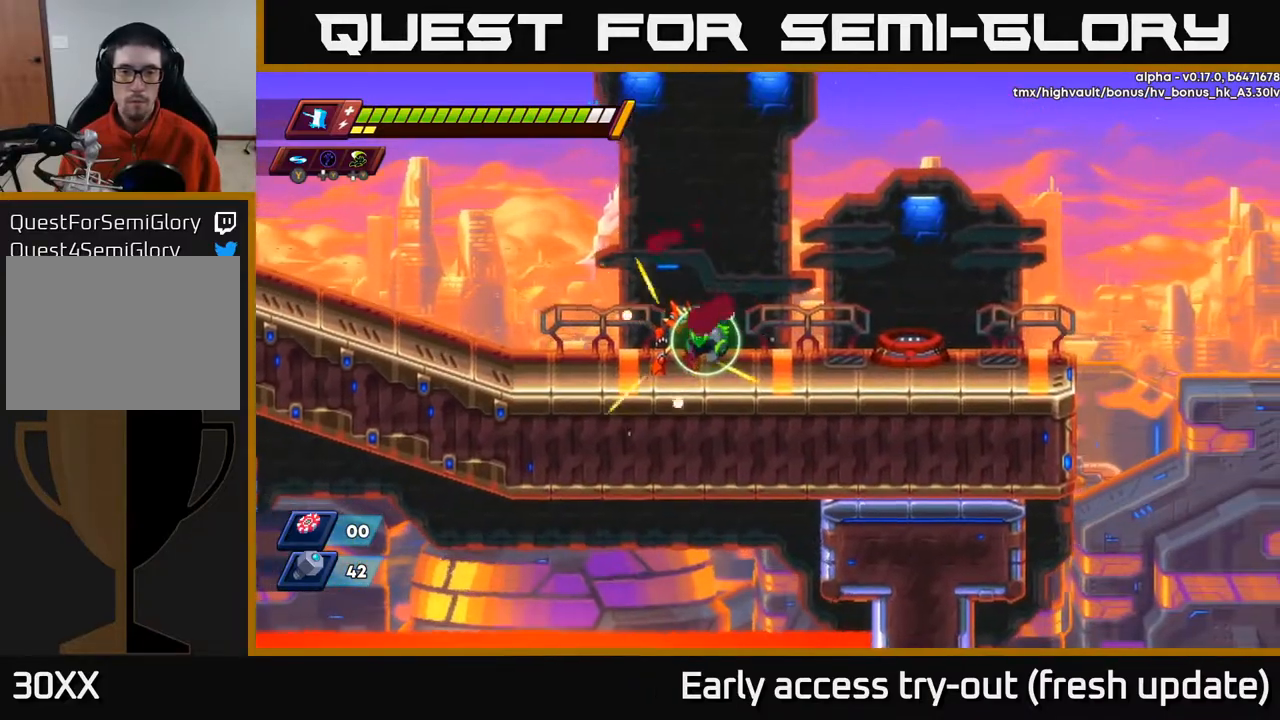
{"buttons": [], "left_stick": "center", "right_stick": "center", "events": [[117, "DPAD_RIGHT", "down"], [233, "DPAD_RIGHT", "up"]]}
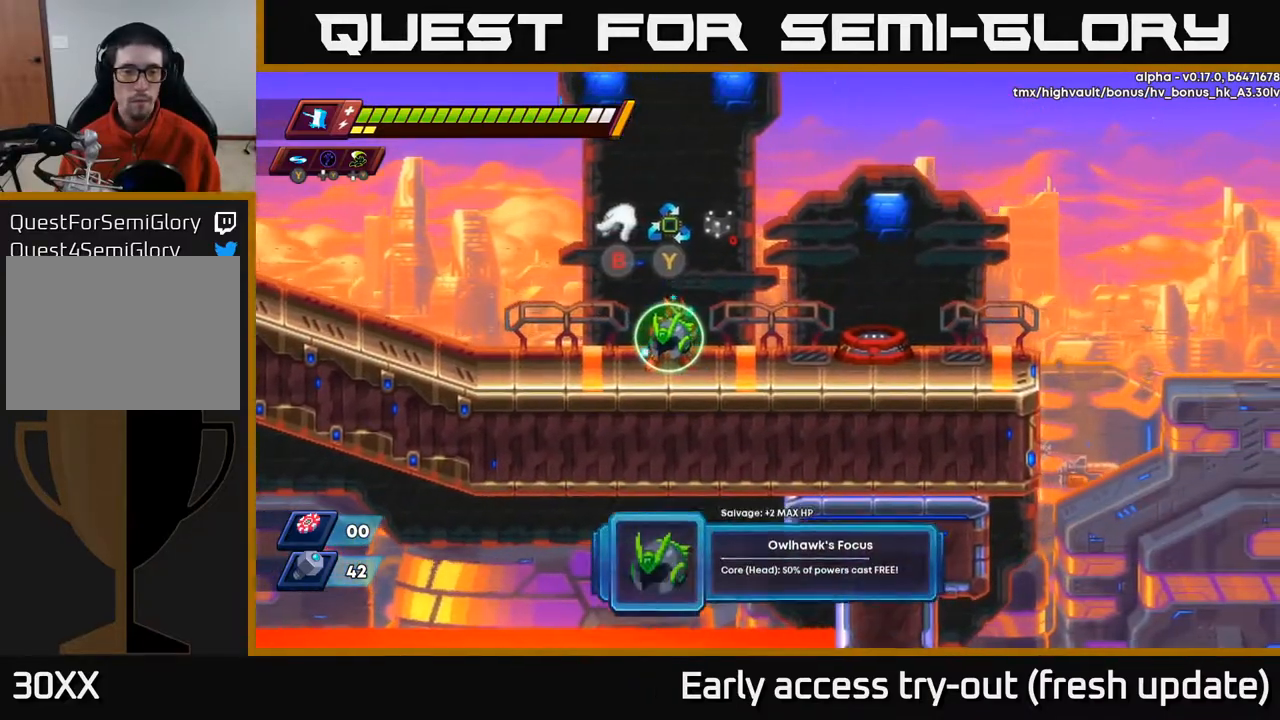
{"buttons": [], "left_stick": "center", "right_stick": "center", "events": []}
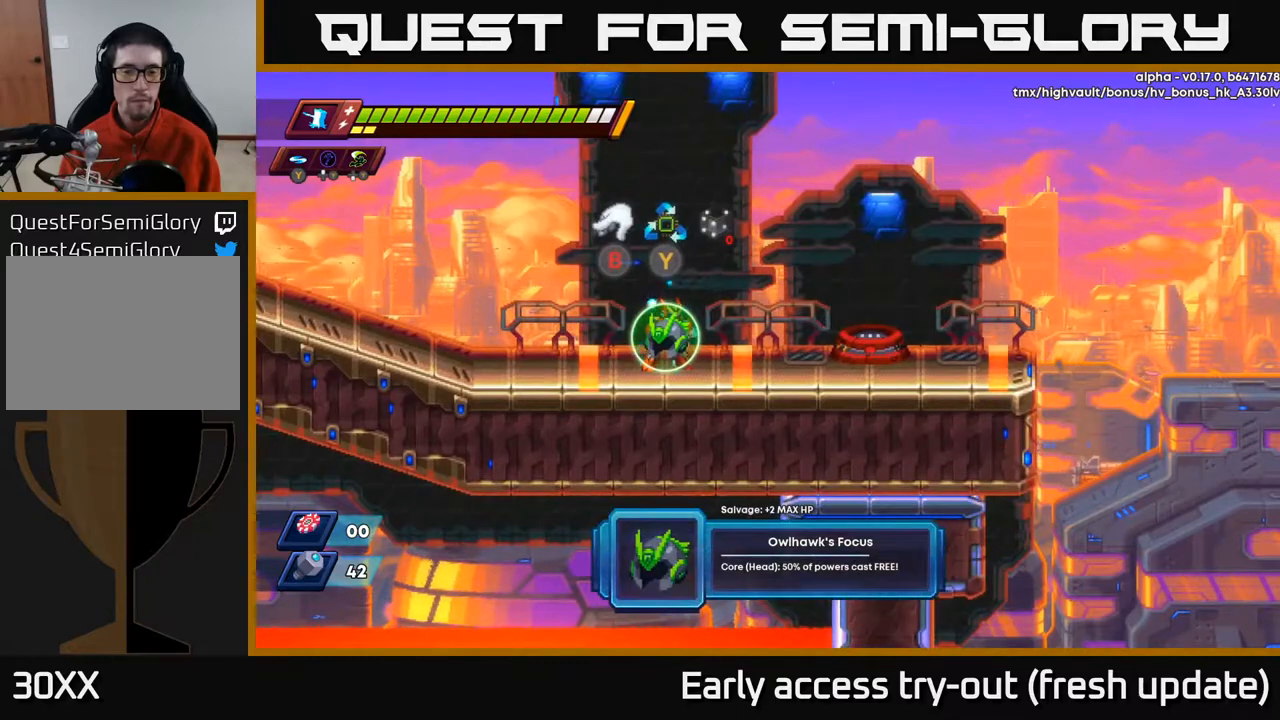
{"buttons": [], "left_stick": "center", "right_stick": "center", "events": []}
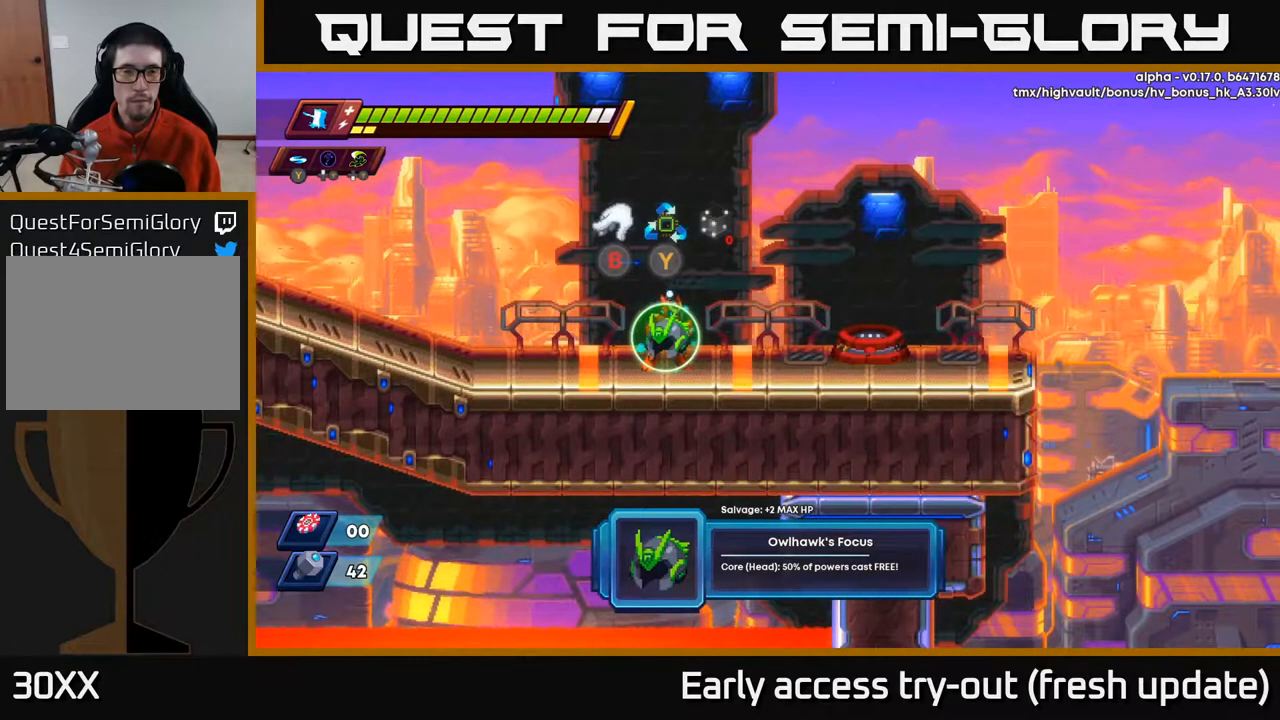
{"buttons": [], "left_stick": "center", "right_stick": "center", "events": []}
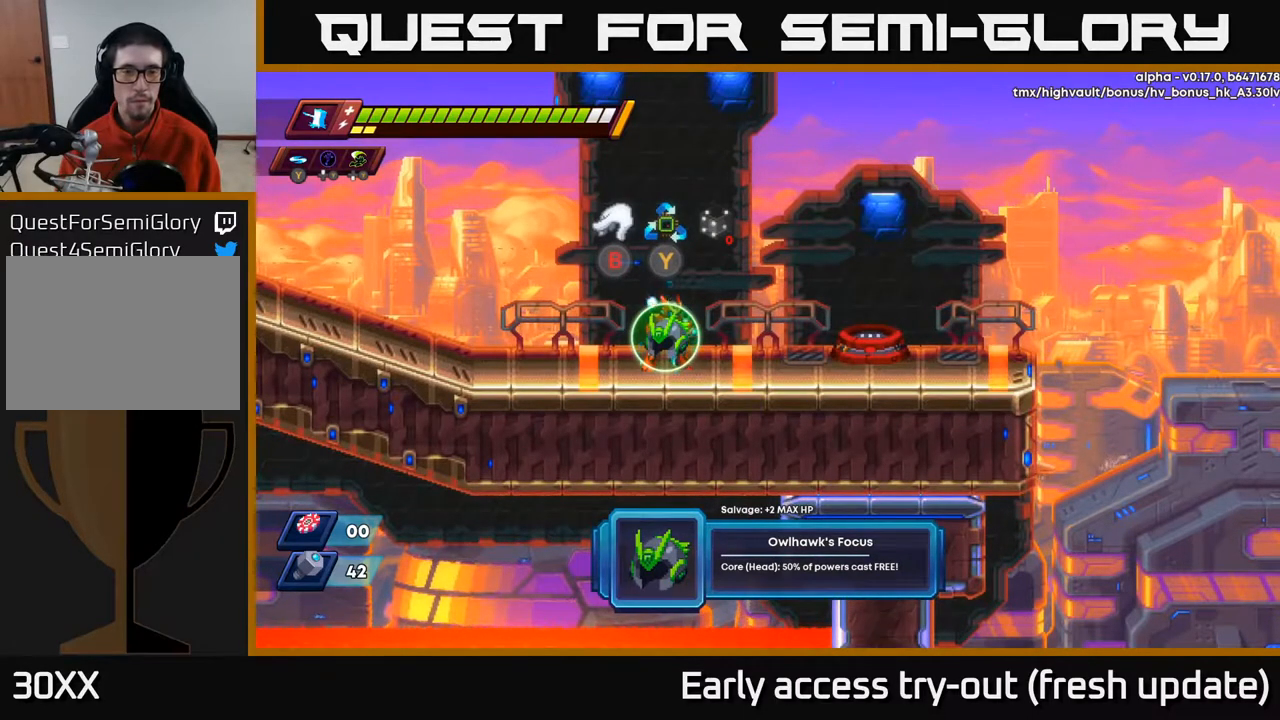
{"buttons": [], "left_stick": "center", "right_stick": "center", "events": []}
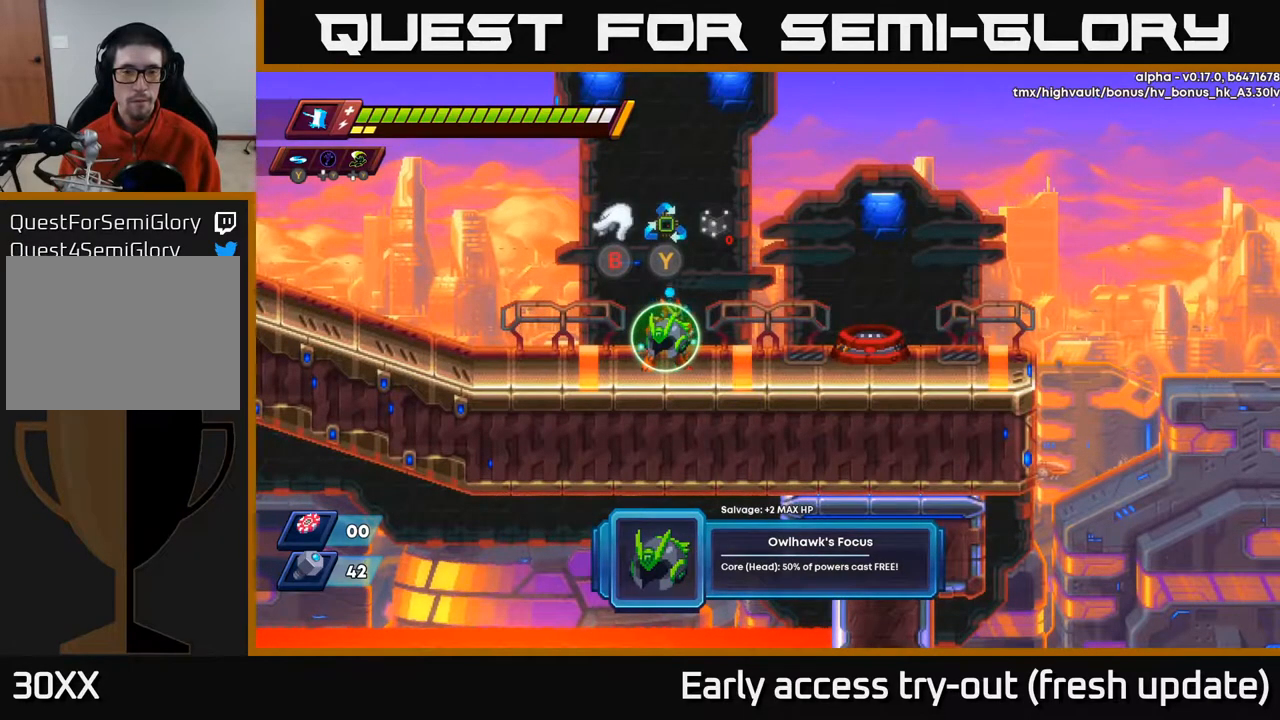
{"buttons": [], "left_stick": "center", "right_stick": "center", "events": [[333, "Y", "down"], [400, "Y", "up"]]}
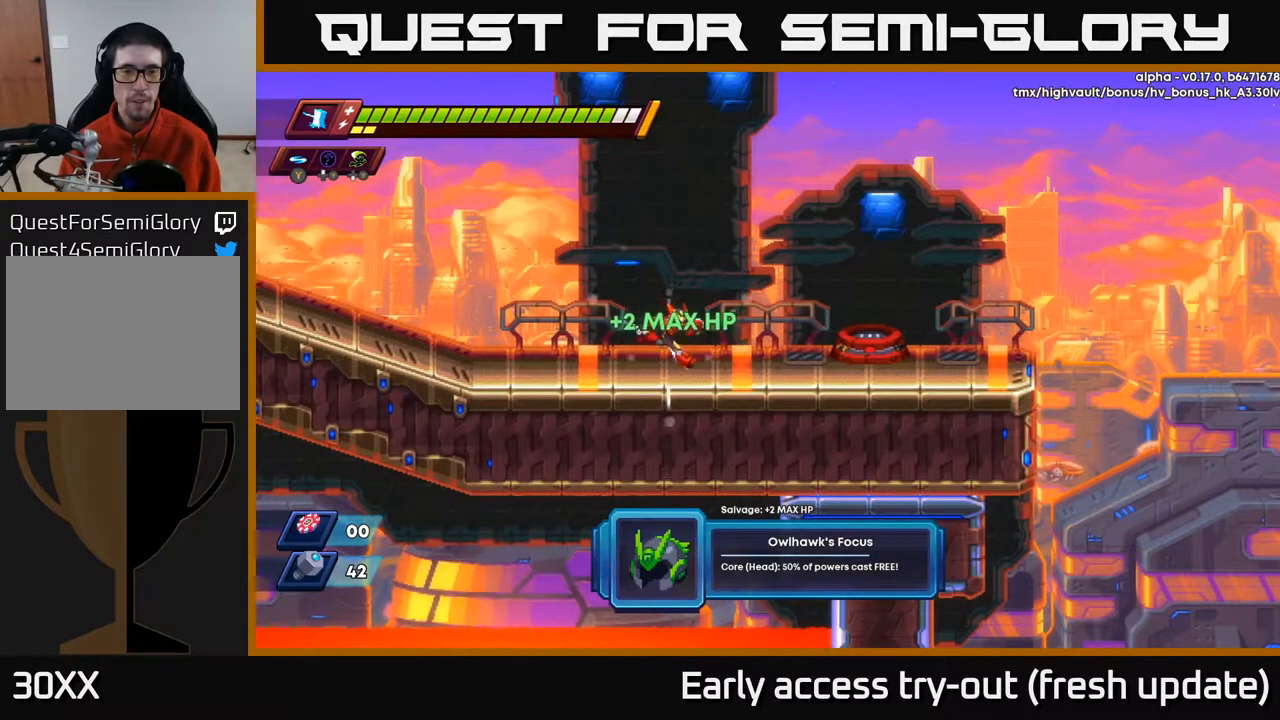
{"buttons": ["DPAD_RIGHT"], "left_stick": "center", "right_stick": "center", "events": [[50, "DPAD_RIGHT", "down"], [167, "R2", "down"], [233, "A", "down"], [333, "A", "up"], [350, "R2", "up"]]}
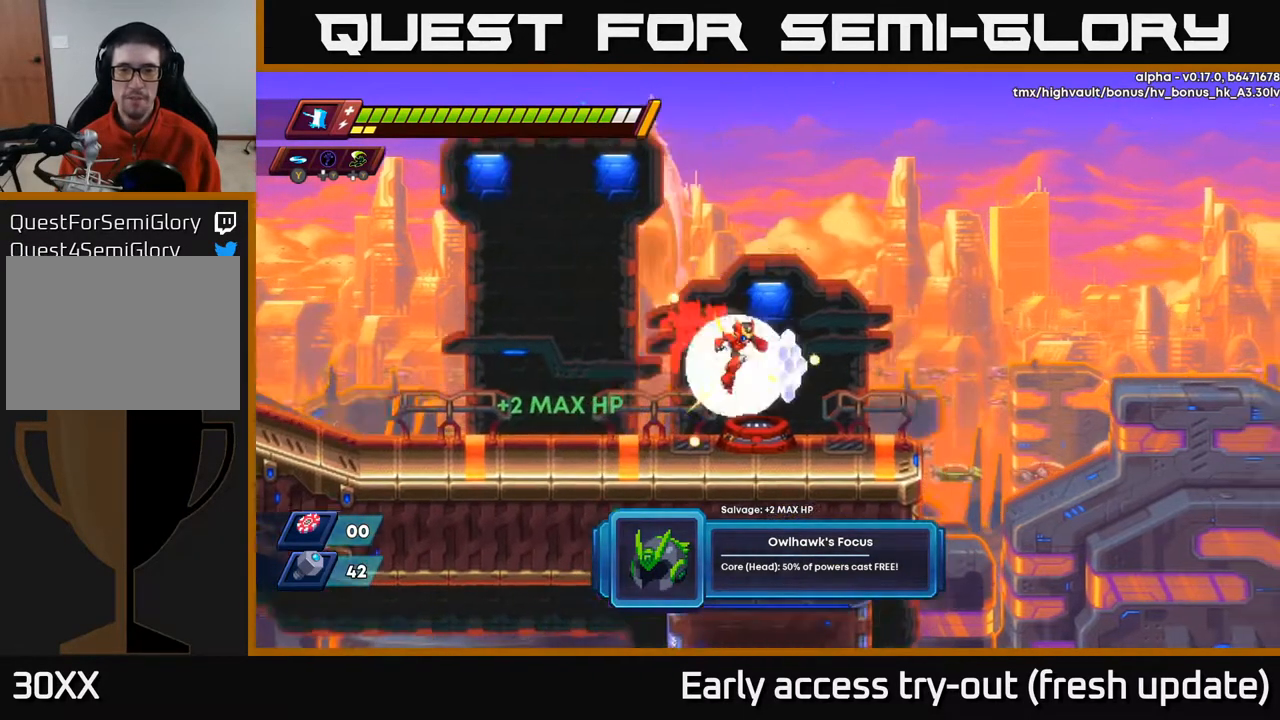
{"buttons": [], "left_stick": "center", "right_stick": "center", "events": [[117, "DPAD_RIGHT", "up"], [300, "B", "down"], [383, "B", "up"]]}
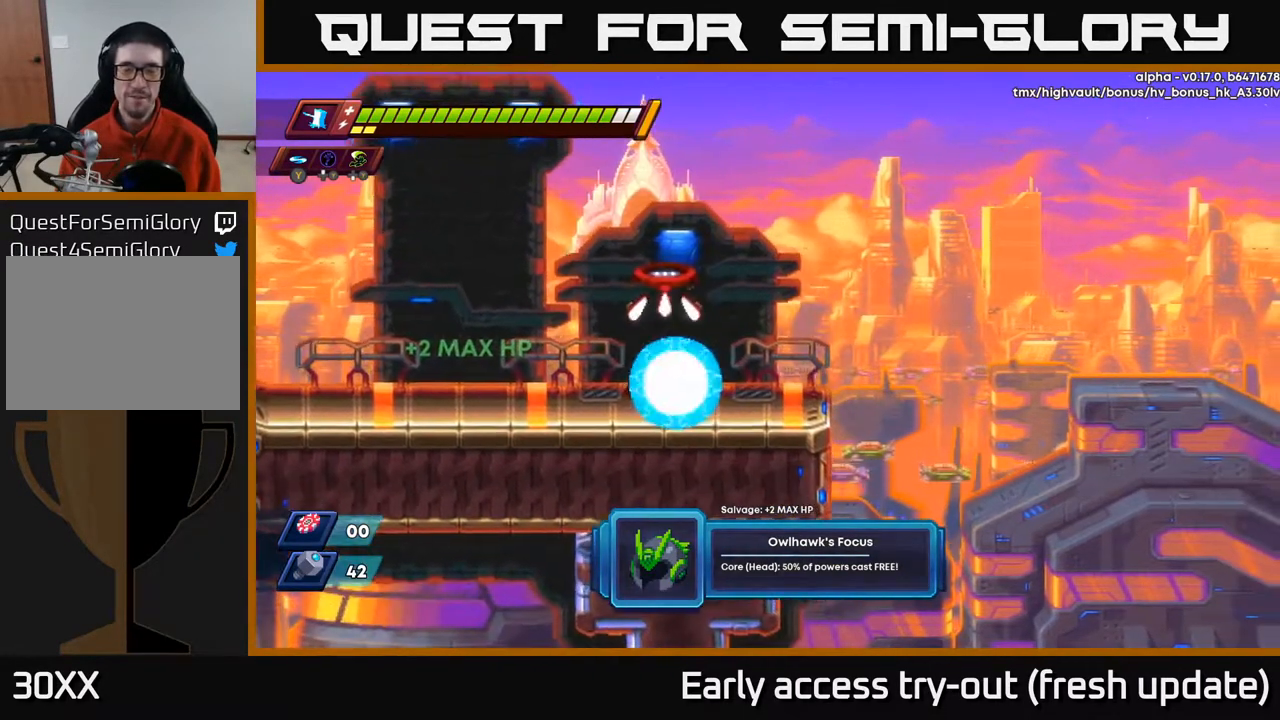
{"buttons": [], "left_stick": "center", "right_stick": "center", "events": []}
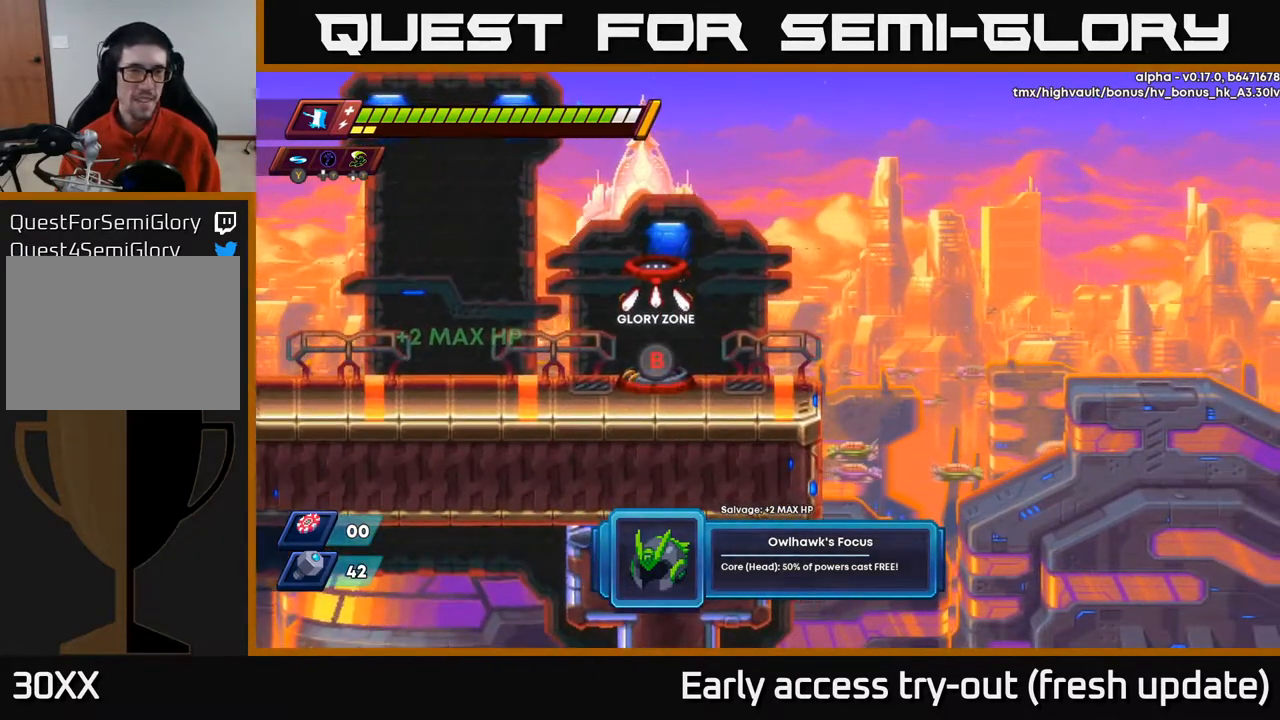
{"buttons": [], "left_stick": "center", "right_stick": "center", "events": []}
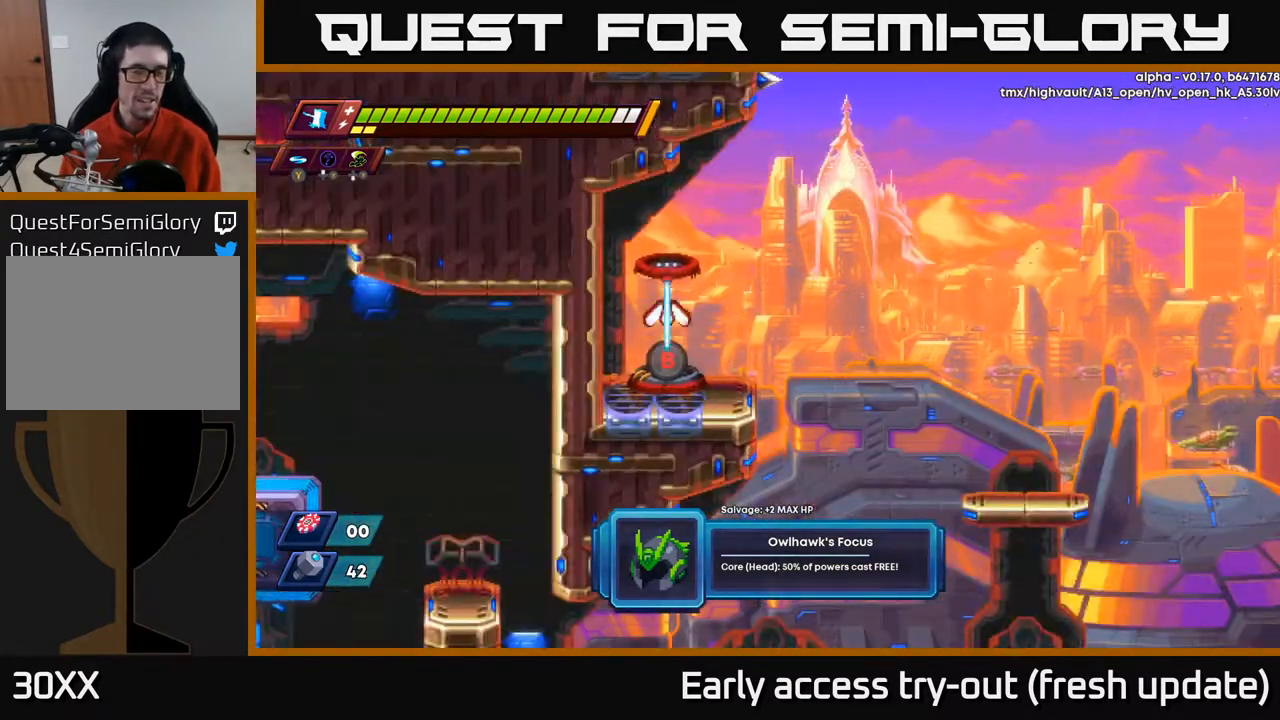
{"buttons": ["R2", "DPAD_RIGHT"], "left_stick": "center", "right_stick": "center", "events": [[300, "DPAD_RIGHT", "down"], [367, "R2", "down"]]}
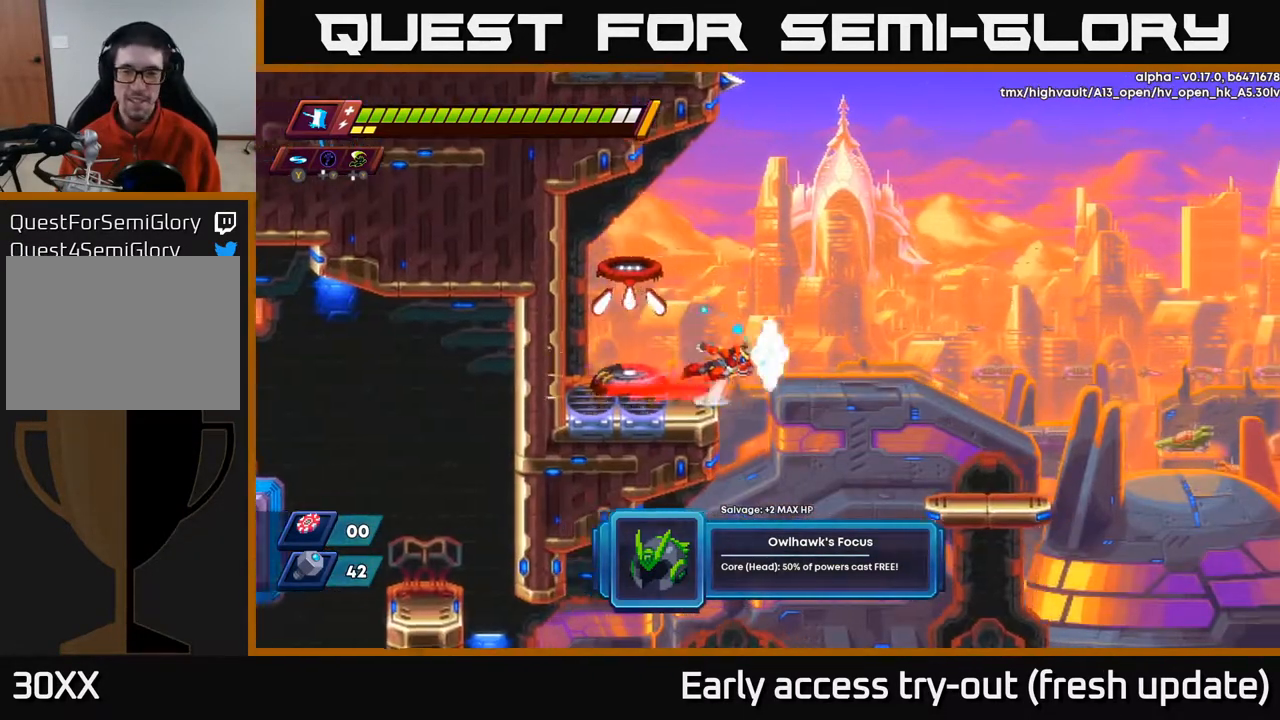
{"buttons": ["DPAD_RIGHT"], "left_stick": "center", "right_stick": "down", "events": [[33, "A", "down"], [150, "A", "up"], [283, "R2", "up"], [350, "right_stick", "down"]]}
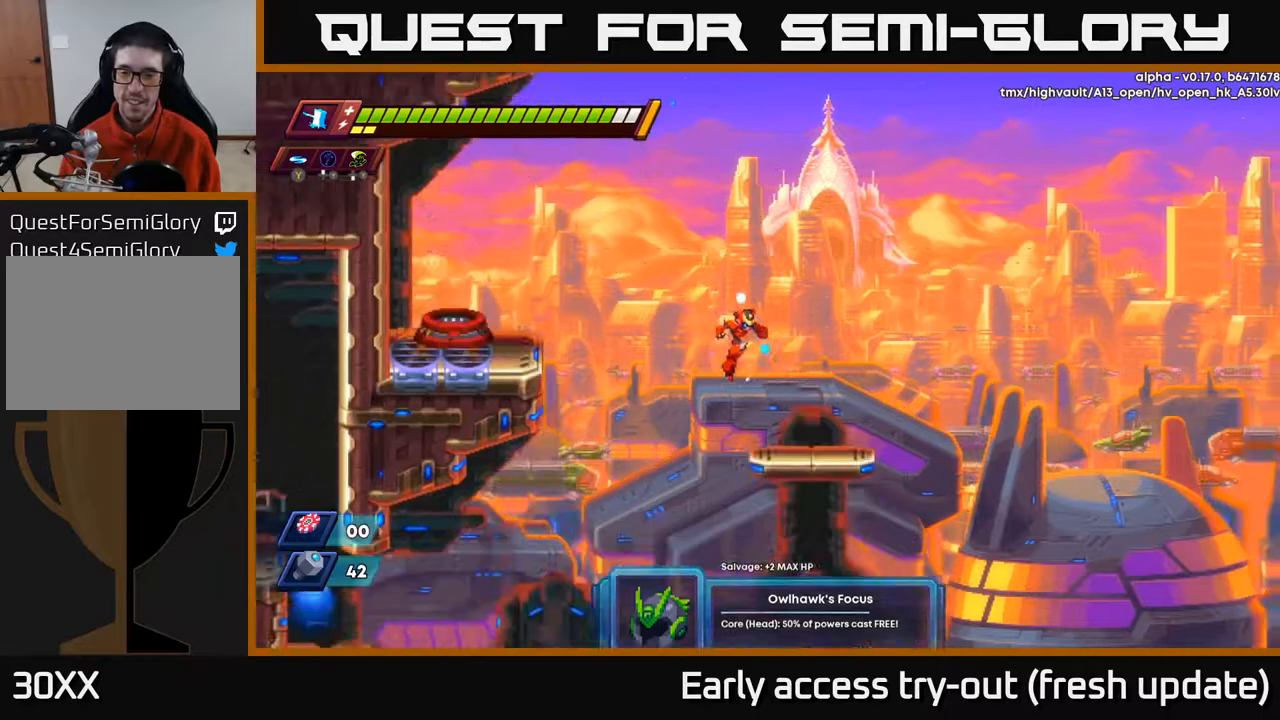
{"buttons": ["A", "R2", "DPAD_RIGHT"], "left_stick": "center", "right_stick": "center", "events": [[17, "DPAD_DOWN", "down"], [167, "right_stick", "center"], [283, "R2", "down"], [317, "A", "down"], [367, "DPAD_DOWN", "up"]]}
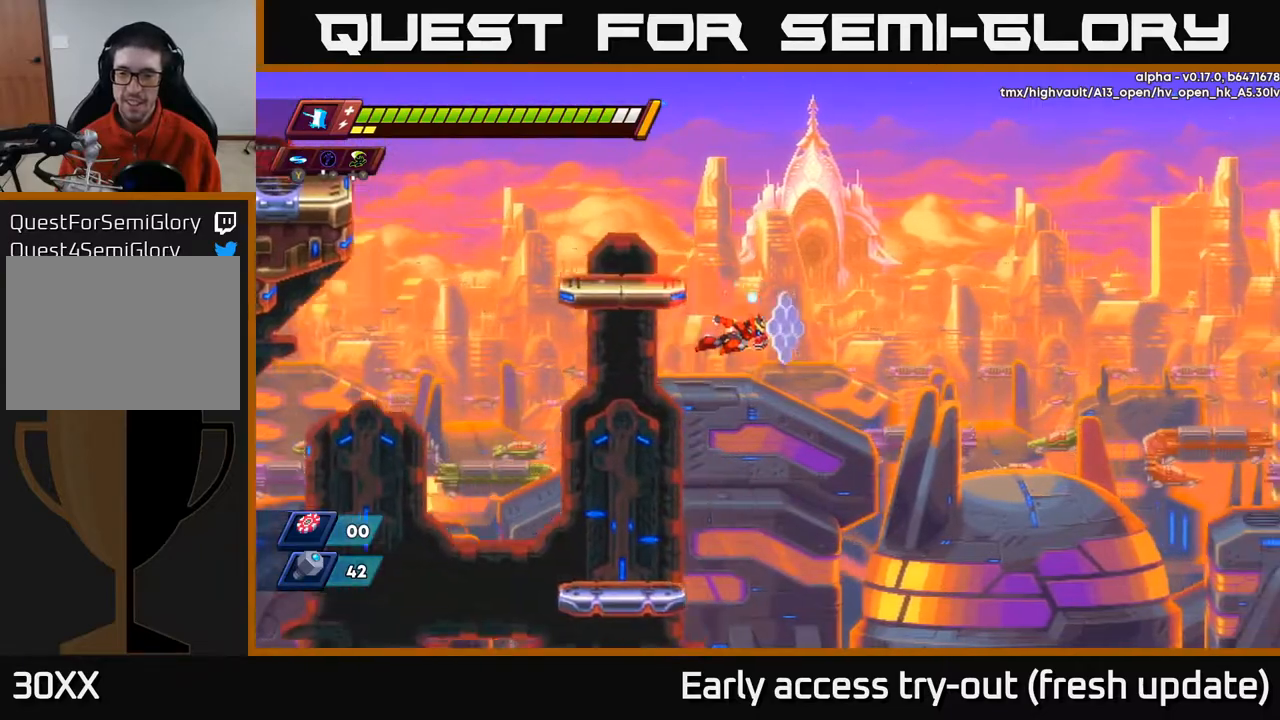
{"buttons": ["A", "R2", "DPAD_RIGHT"], "left_stick": "center", "right_stick": "center", "events": [[183, "A", "up"], [383, "A", "down"]]}
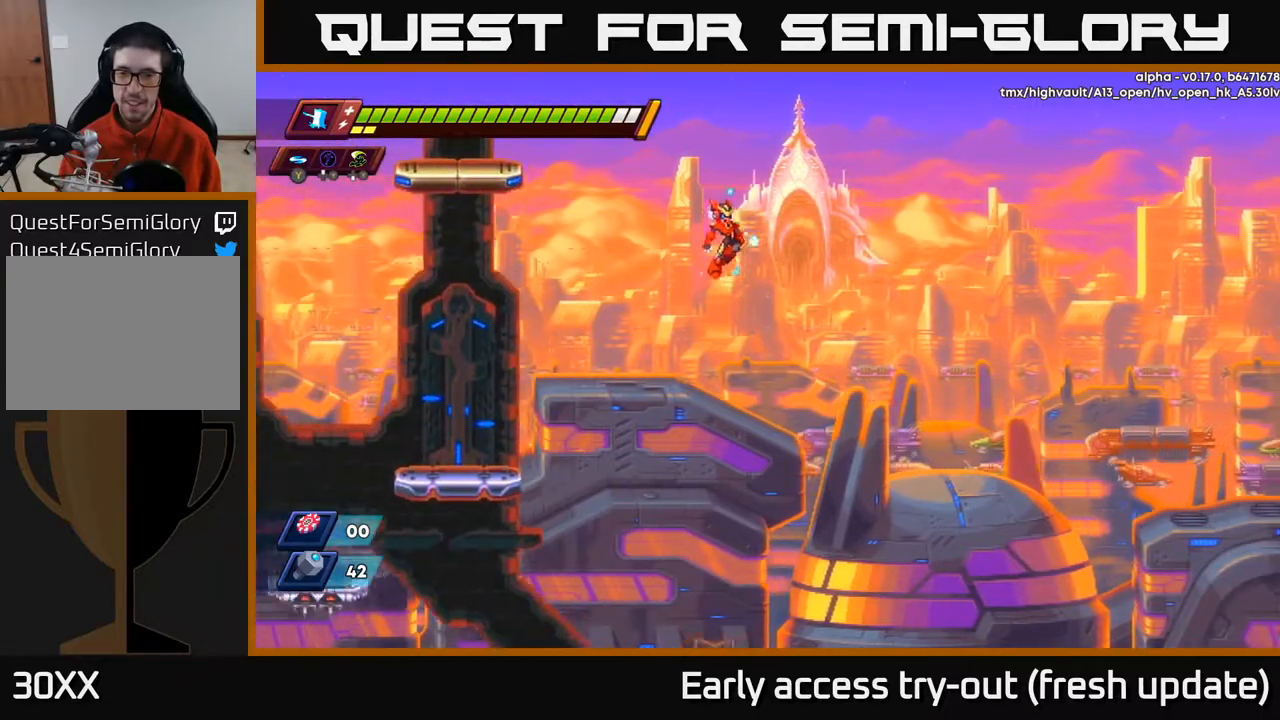
{"buttons": ["R2", "DPAD_RIGHT"], "left_stick": "center", "right_stick": "center", "events": [[150, "A", "up"]]}
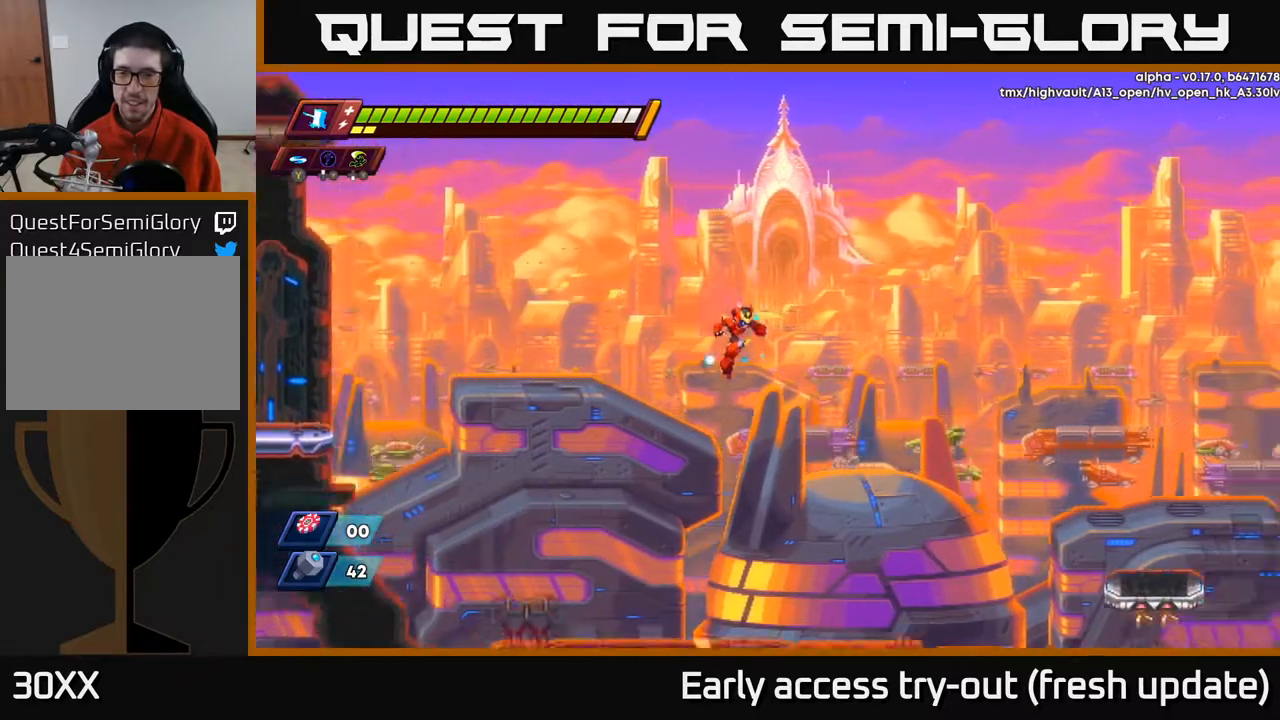
{"buttons": ["R2", "DPAD_RIGHT"], "left_stick": "center", "right_stick": "center", "events": []}
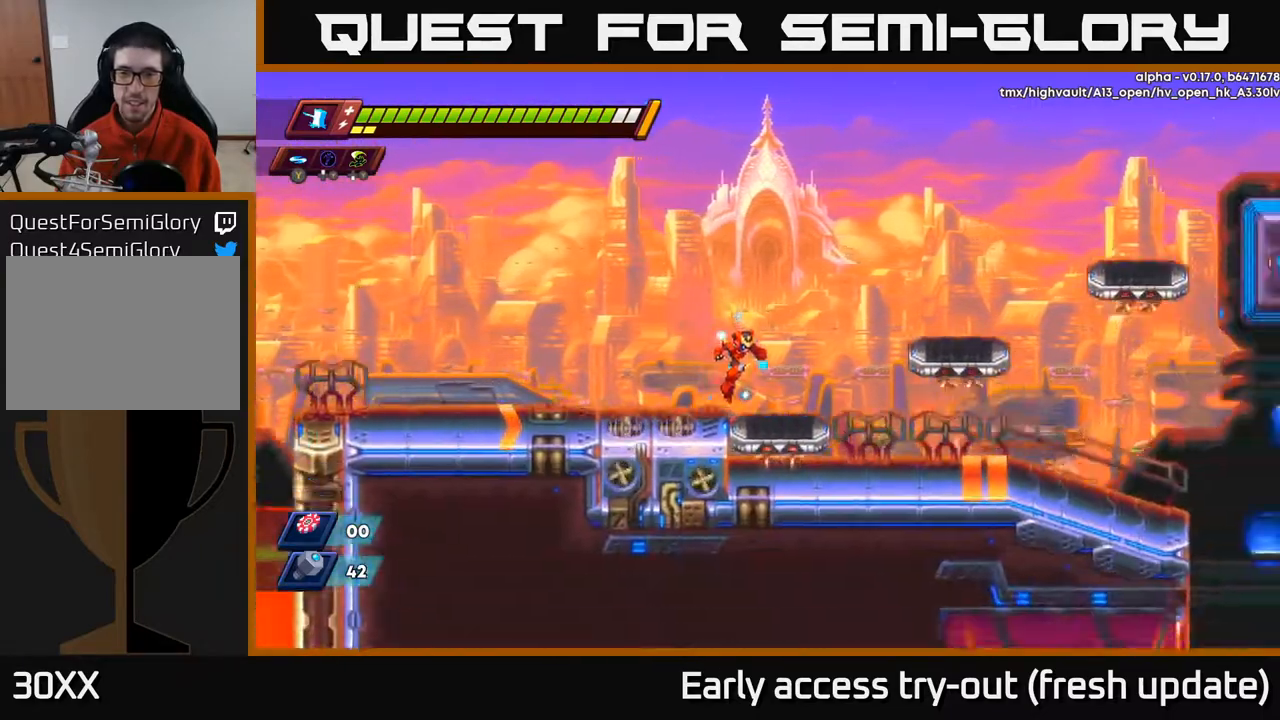
{"buttons": ["R2", "DPAD_RIGHT"], "left_stick": "center", "right_stick": "center", "events": [[183, "A", "down"], [450, "A", "up"]]}
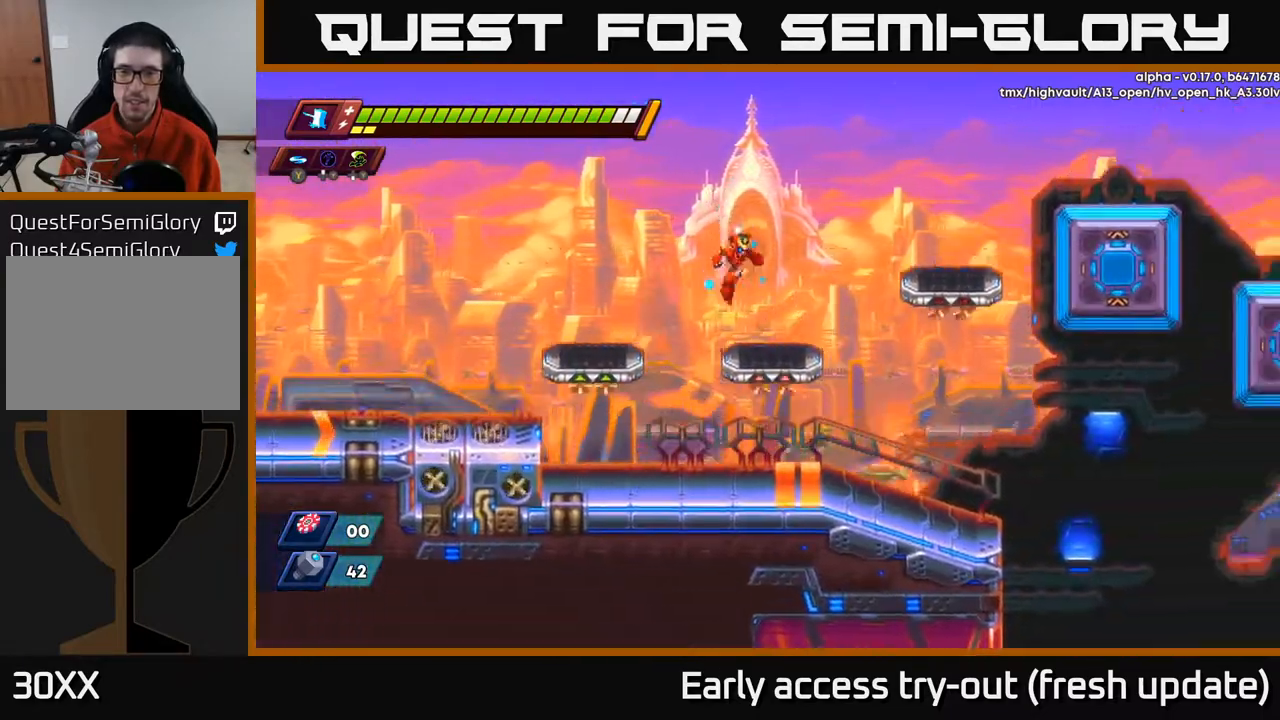
{"buttons": ["R2", "DPAD_RIGHT"], "left_stick": "center", "right_stick": "center", "events": [[217, "A", "down"], [350, "A", "up"]]}
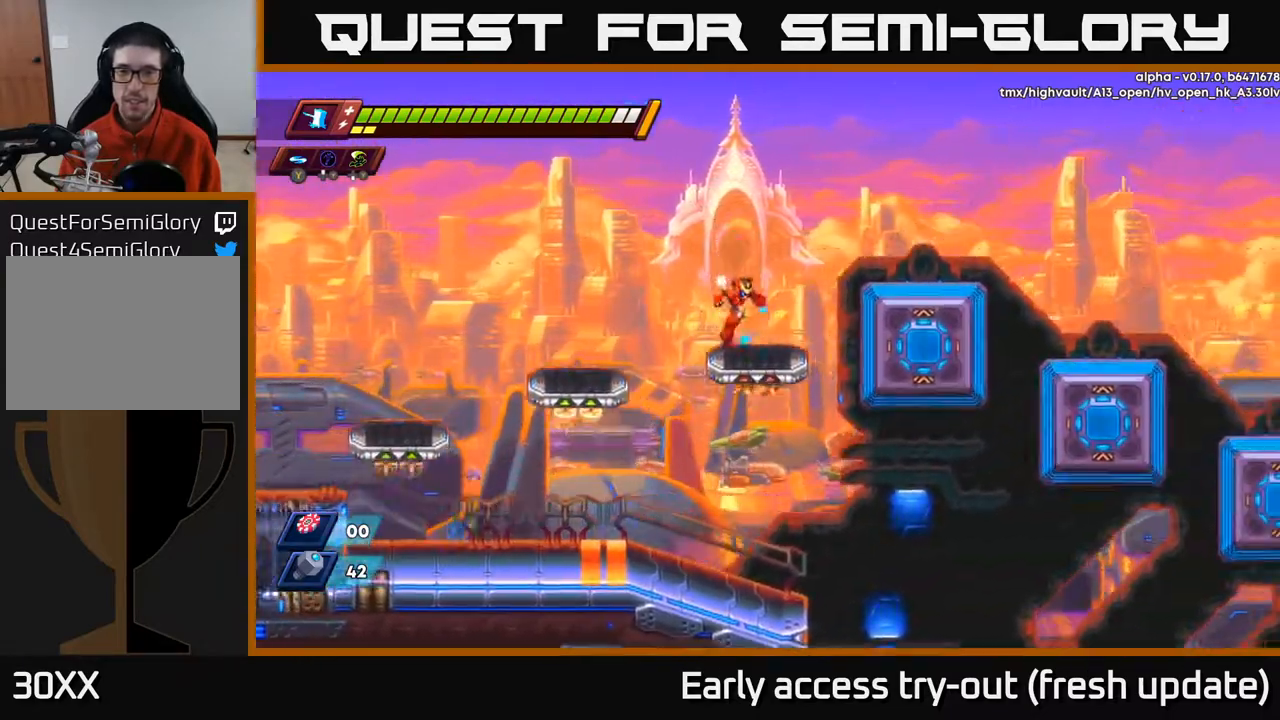
{"buttons": ["A", "R2", "DPAD_RIGHT"], "left_stick": "center", "right_stick": "center", "events": [[150, "A", "down"]]}
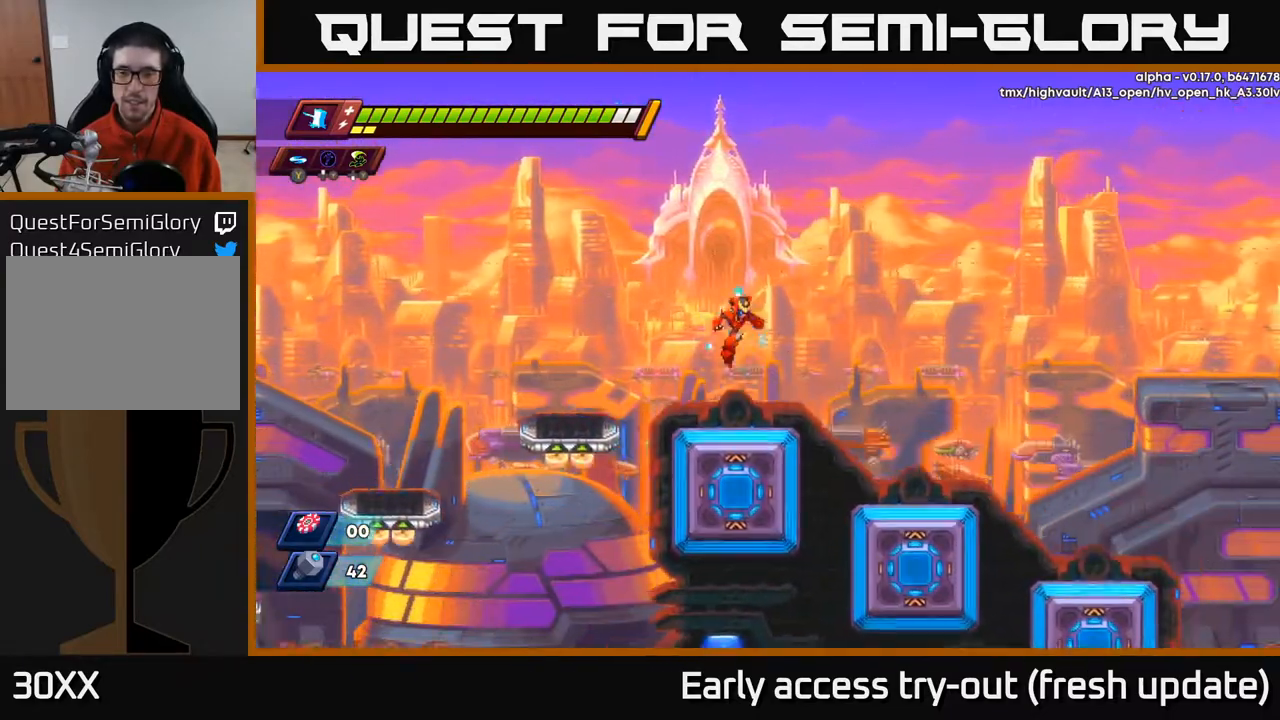
{"buttons": ["R2", "DPAD_RIGHT"], "left_stick": "center", "right_stick": "center", "events": [[100, "A", "up"]]}
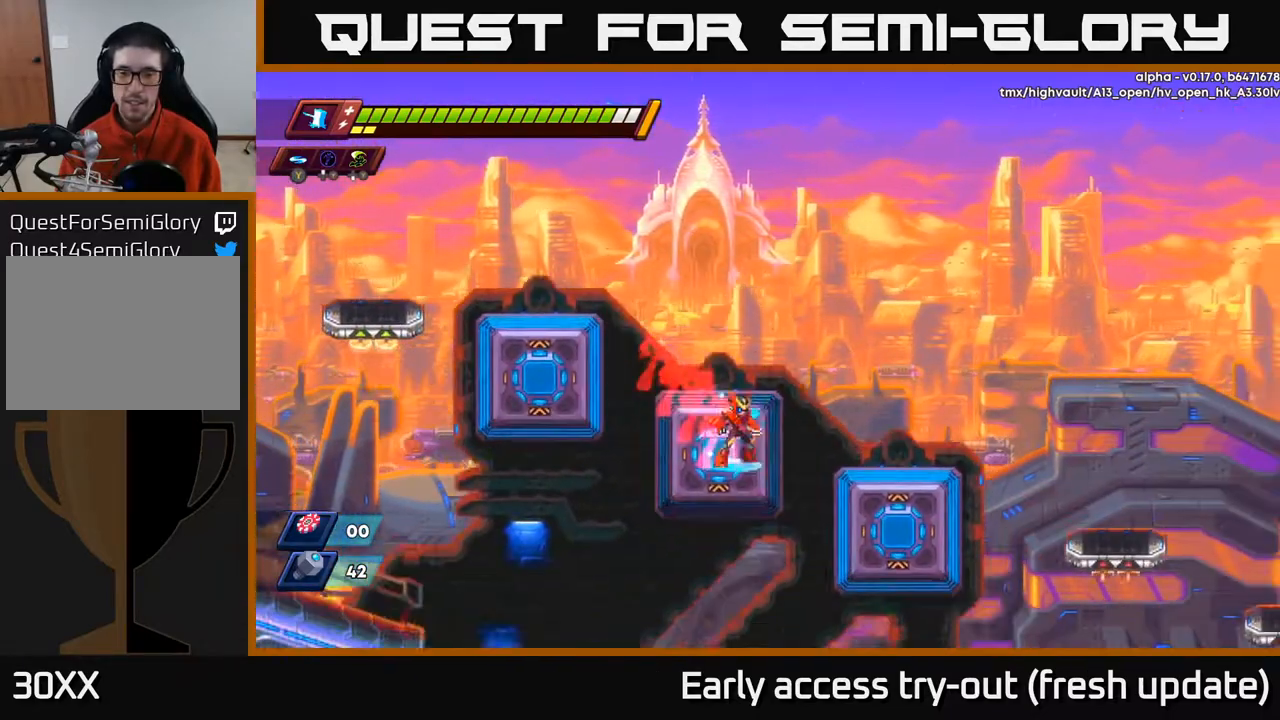
{"buttons": ["R2", "DPAD_RIGHT"], "left_stick": "center", "right_stick": "center", "events": [[33, "A", "down"], [100, "A", "up"]]}
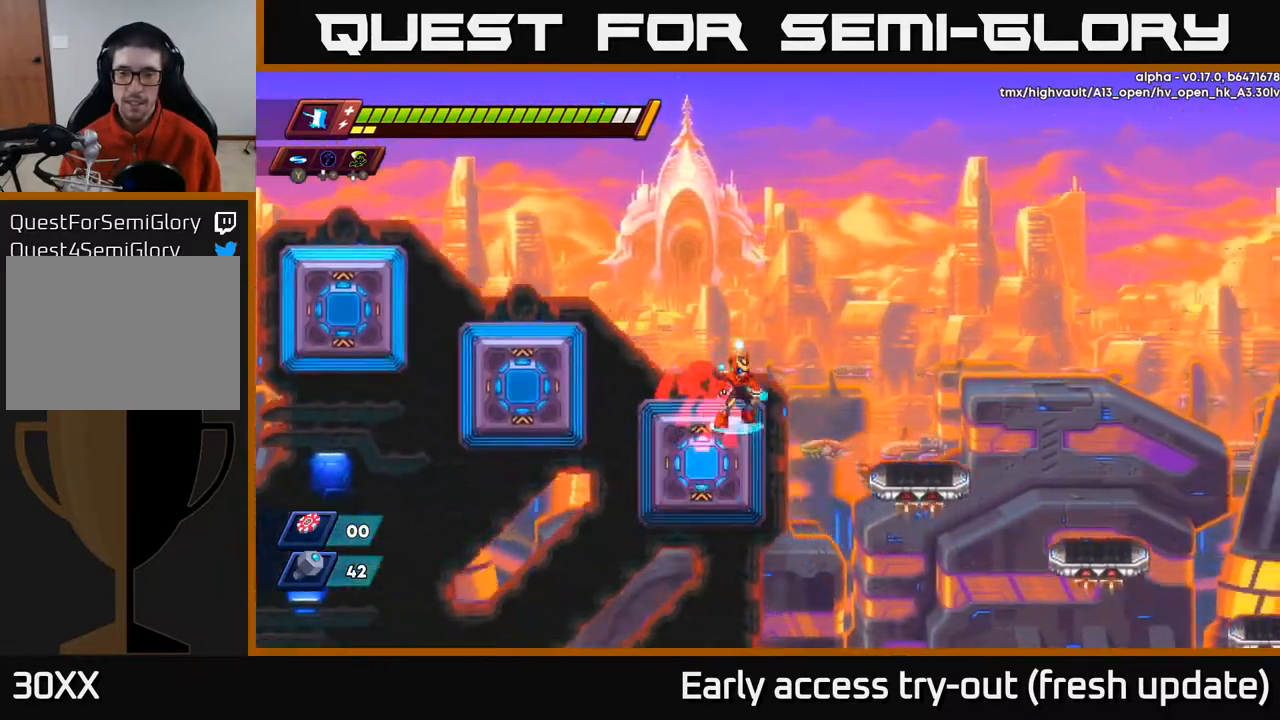
{"buttons": ["R2", "DPAD_RIGHT"], "left_stick": "center", "right_stick": "center", "events": [[17, "A", "down"], [150, "A", "up"]]}
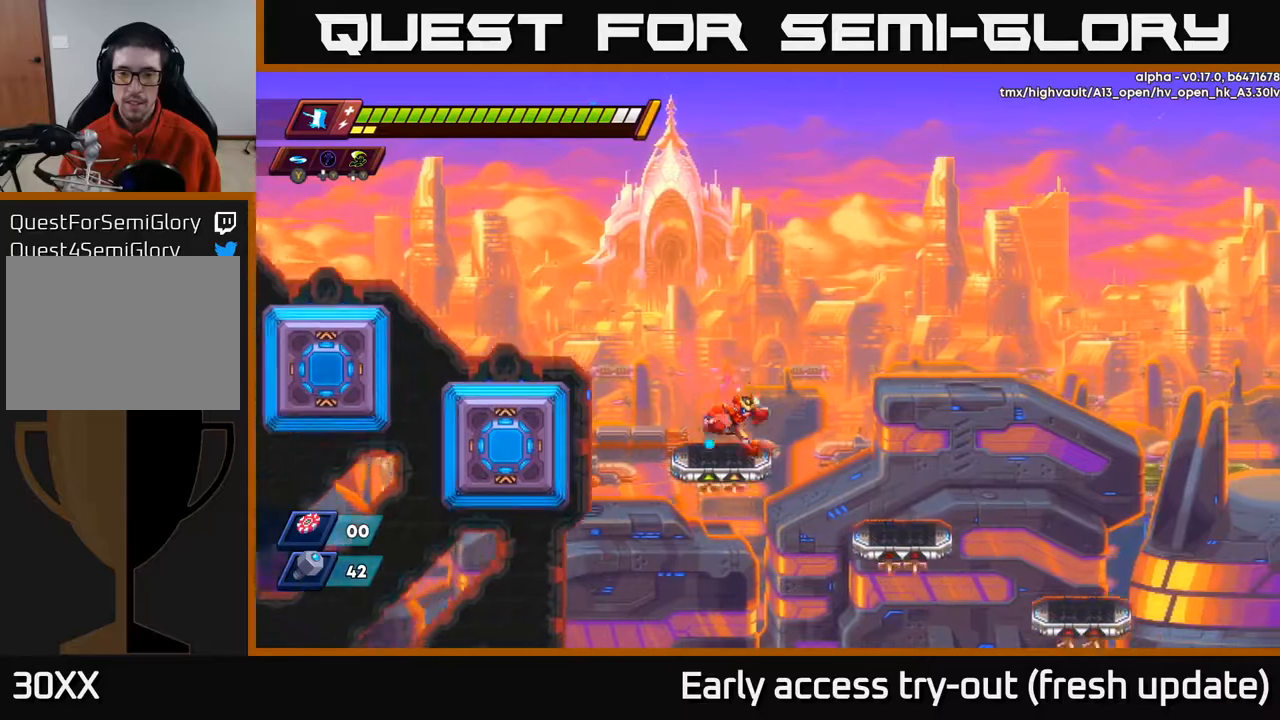
{"buttons": ["R2", "DPAD_RIGHT"], "left_stick": "center", "right_stick": "center", "events": [[83, "A", "down"], [167, "A", "up"]]}
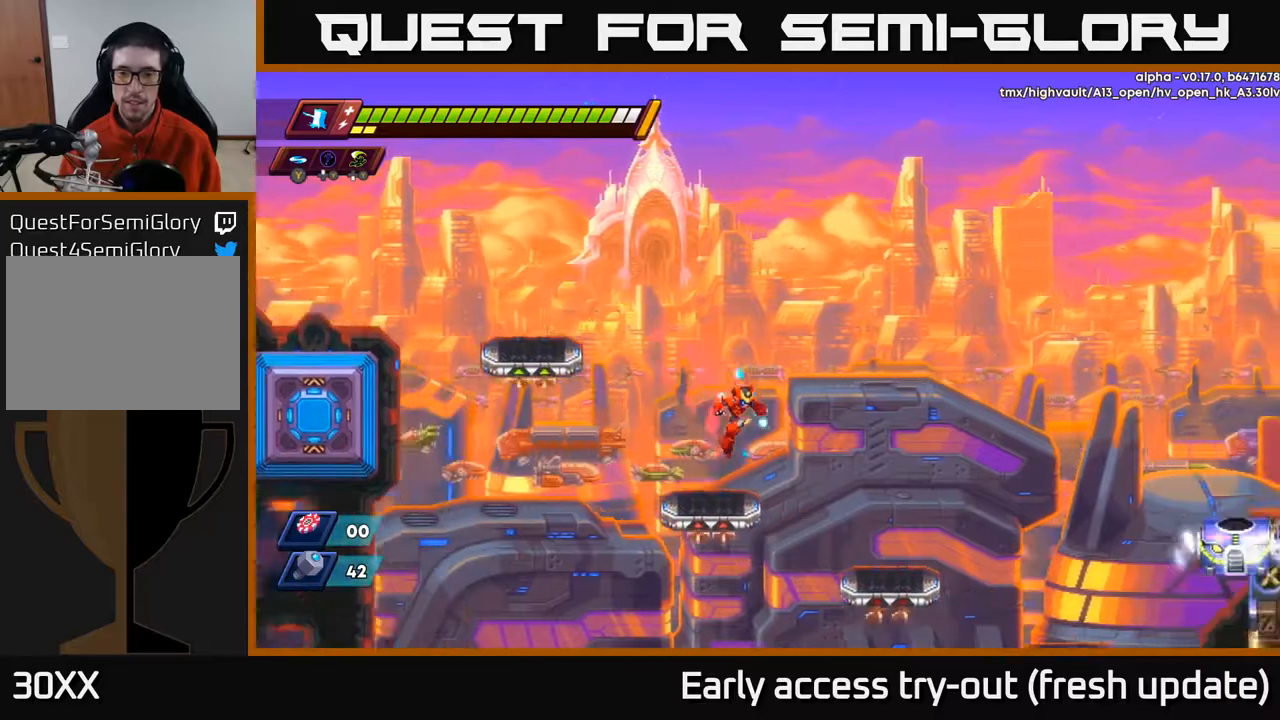
{"buttons": ["A", "R2", "DPAD_RIGHT"], "left_stick": "center", "right_stick": "center", "events": [[433, "A", "down"]]}
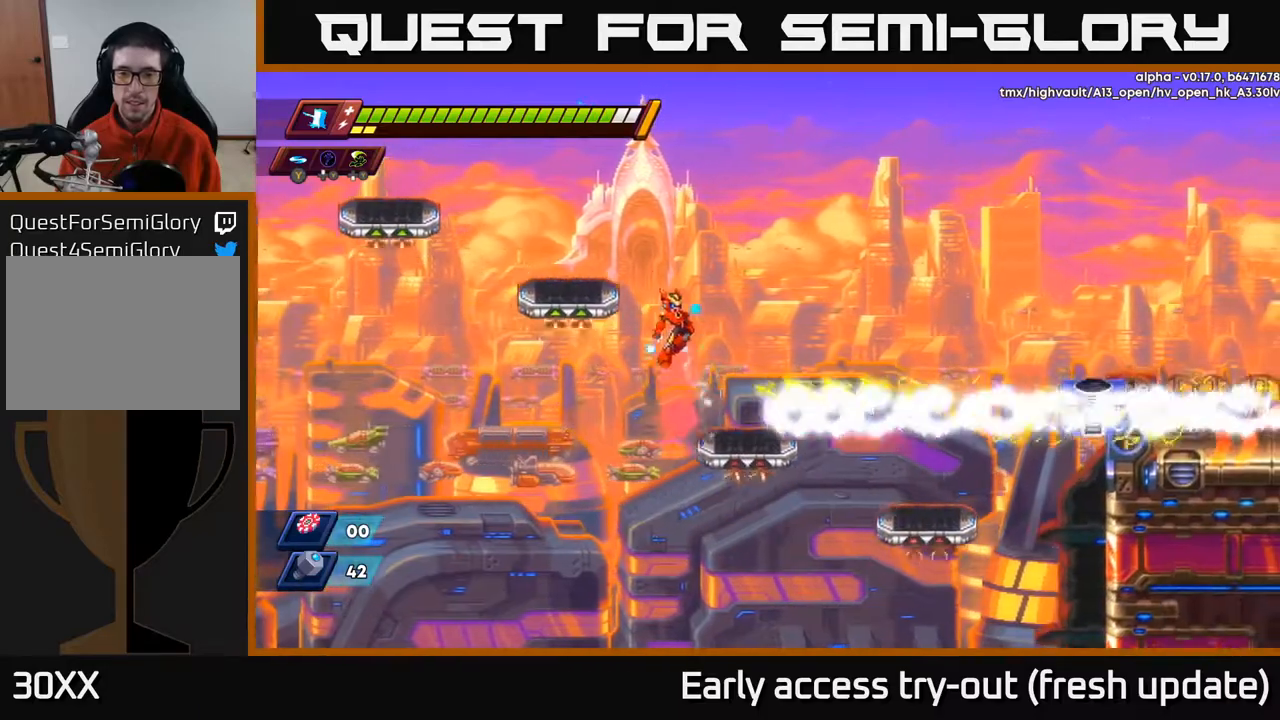
{"buttons": ["Y"], "left_stick": "center", "right_stick": "center", "events": [[67, "DPAD_RIGHT", "up"], [283, "DPAD_RIGHT", "down"], [367, "A", "up"], [433, "R2", "up"], [450, "DPAD_RIGHT", "up"], [467, "Y", "down"]]}
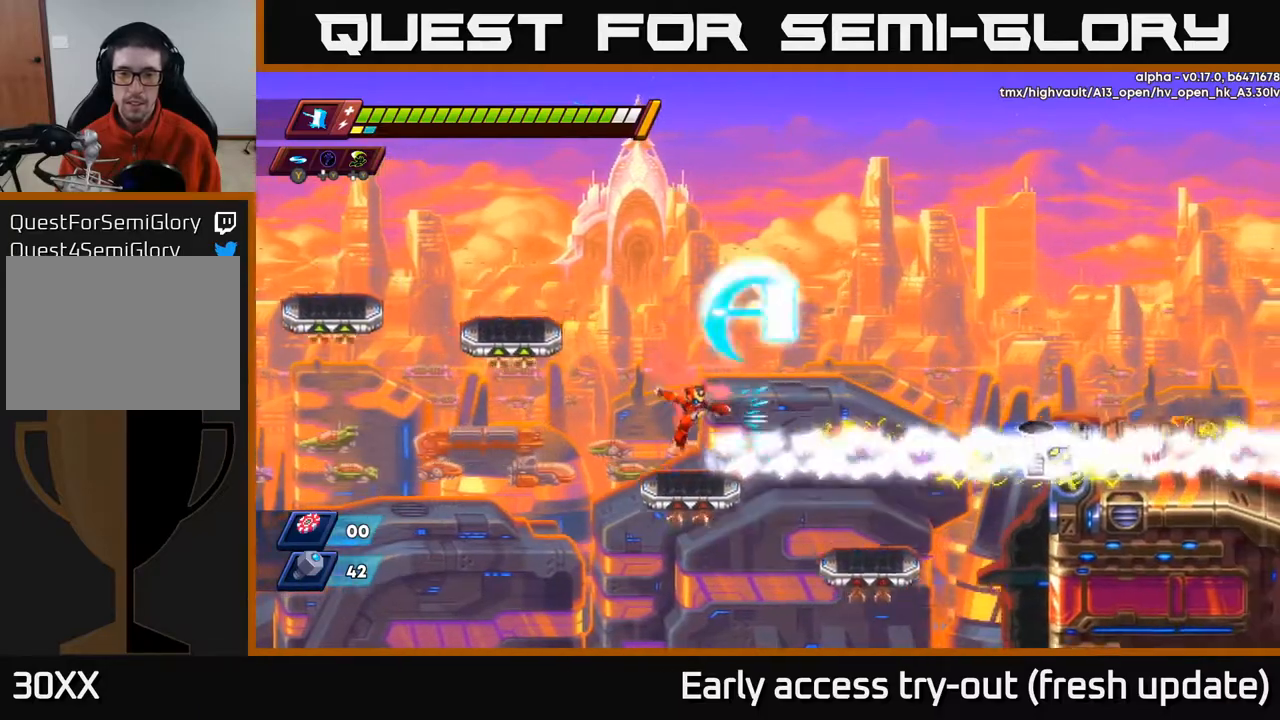
{"buttons": [], "left_stick": "center", "right_stick": "center", "events": [[50, "Y", "up"], [200, "DPAD_LEFT", "down"], [283, "DPAD_LEFT", "up"]]}
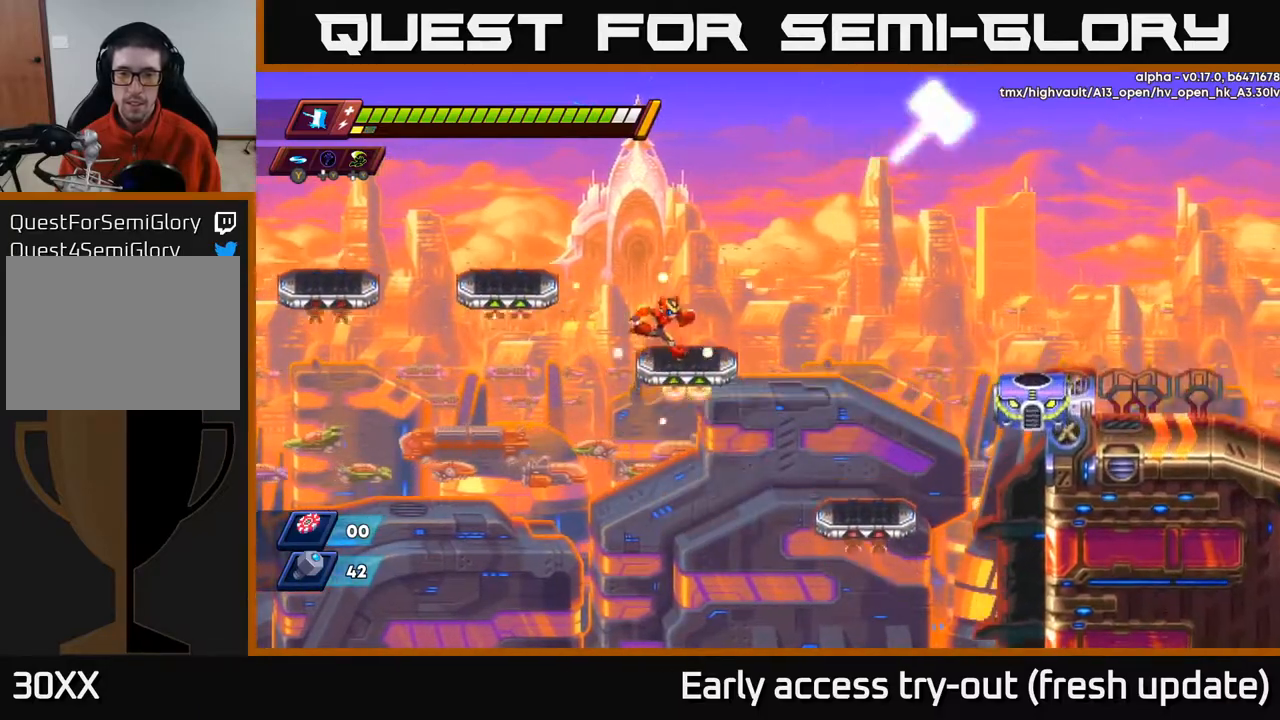
{"buttons": ["DPAD_RIGHT"], "left_stick": "center", "right_stick": "center", "events": [[50, "DPAD_RIGHT", "down"], [117, "A", "down"], [117, "R2", "down"], [367, "A", "up"], [367, "R2", "up"]]}